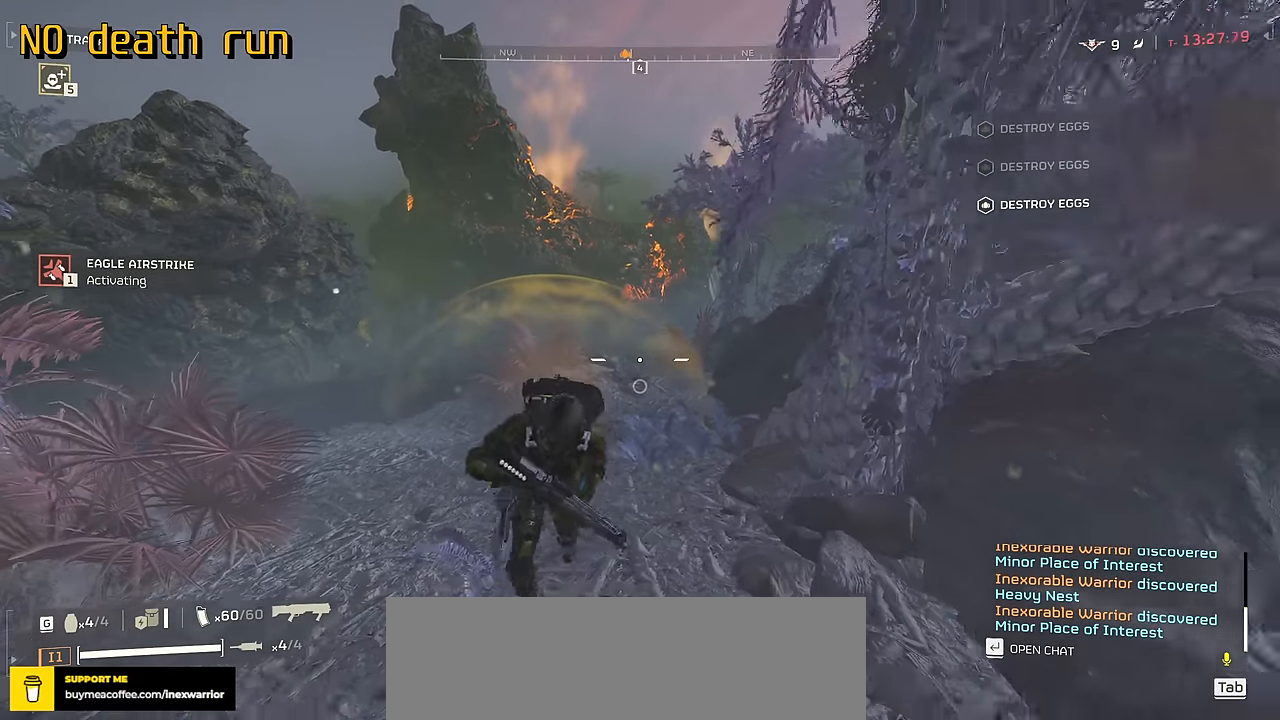
Gameplay with keyboard and mouse; each line is a JSON object with the keys and mouse buttons held at the frame after it. "events" lists presses ("down") and releases ("up") of ".", "/", "0", "1", "2", "3", "4", "5", "6", "7", "8", "9", "a", "alt", "b", "c", "caps_lock", "comma", "ctrl", "d", "e", "f", "g", "h", "i", "j", "k", "l", "m", "n", "o", "p", "q", "r", "s", "semicolon", "shift", "space", "super", "t", "tab", "tilde", "u", "v", "w", "x", "y", "z", "mouse_left", "mouse_wheel", "mouse_right", "mouse_mb4" and "mouse_mb5" between this image and that frame as [ms after this image, input, new state], when the widget could be followed in between. "mouse_left", "mouse_wheel", "mouse_right", "mouse_mb4", "mouse_mb5" = the "left", "wheel", "right", "mb4", "mb5" buttons of the "mouse" list. No other keys are recorded. "wheel" means that the mouse wheel is clicked or scrolled. Not read: mouse_move.
{"keys": ["d", "s"], "mouse": [], "events": []}
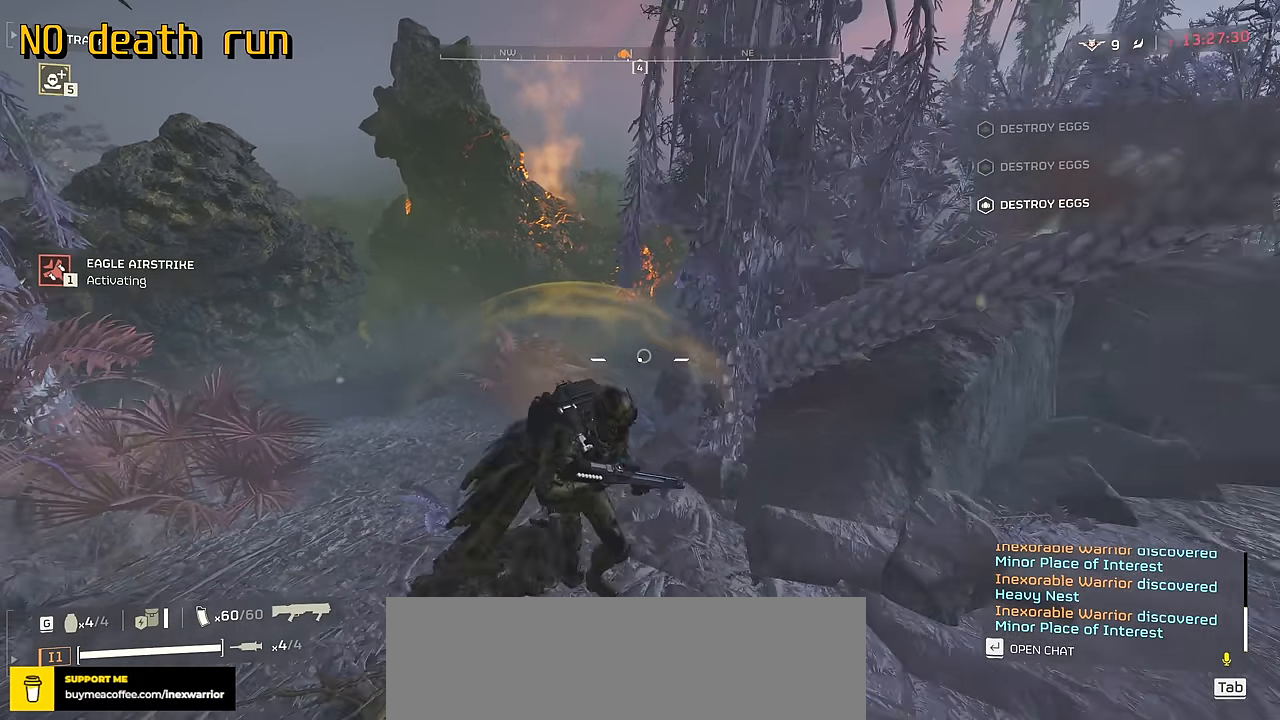
{"keys": ["d"], "mouse": [], "events": [[450, "s", "up"]]}
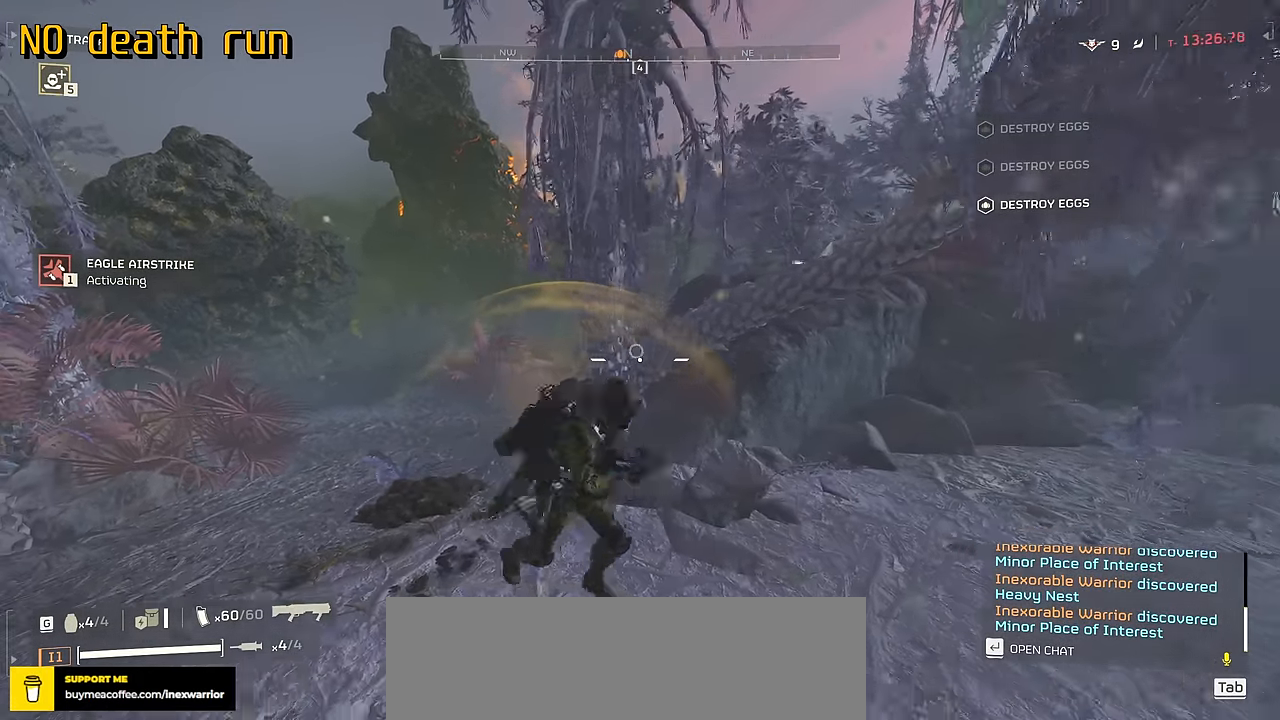
{"keys": ["d", "w"], "mouse": [], "events": [[467, "w", "down"]]}
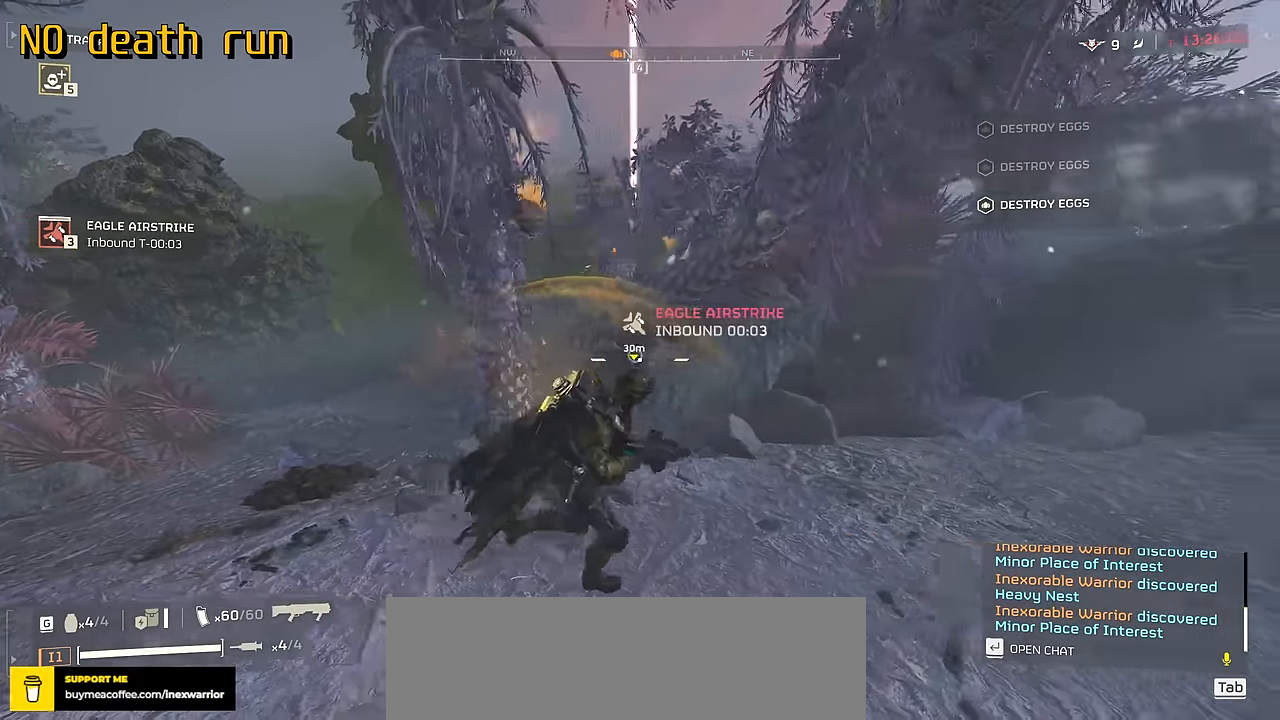
{"keys": ["w"], "mouse": [], "events": [[117, "shift", "down"], [350, "shift", "up"], [434, "d", "up"]]}
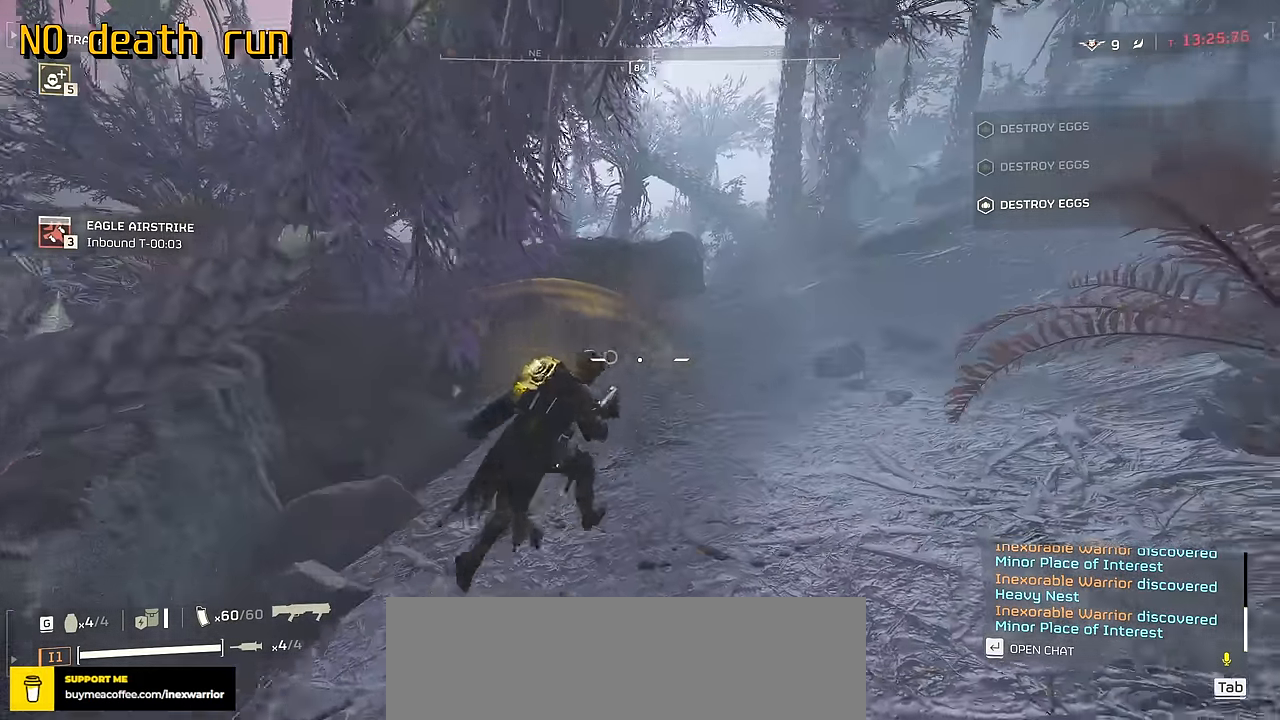
{"keys": ["w"], "mouse": [], "events": []}
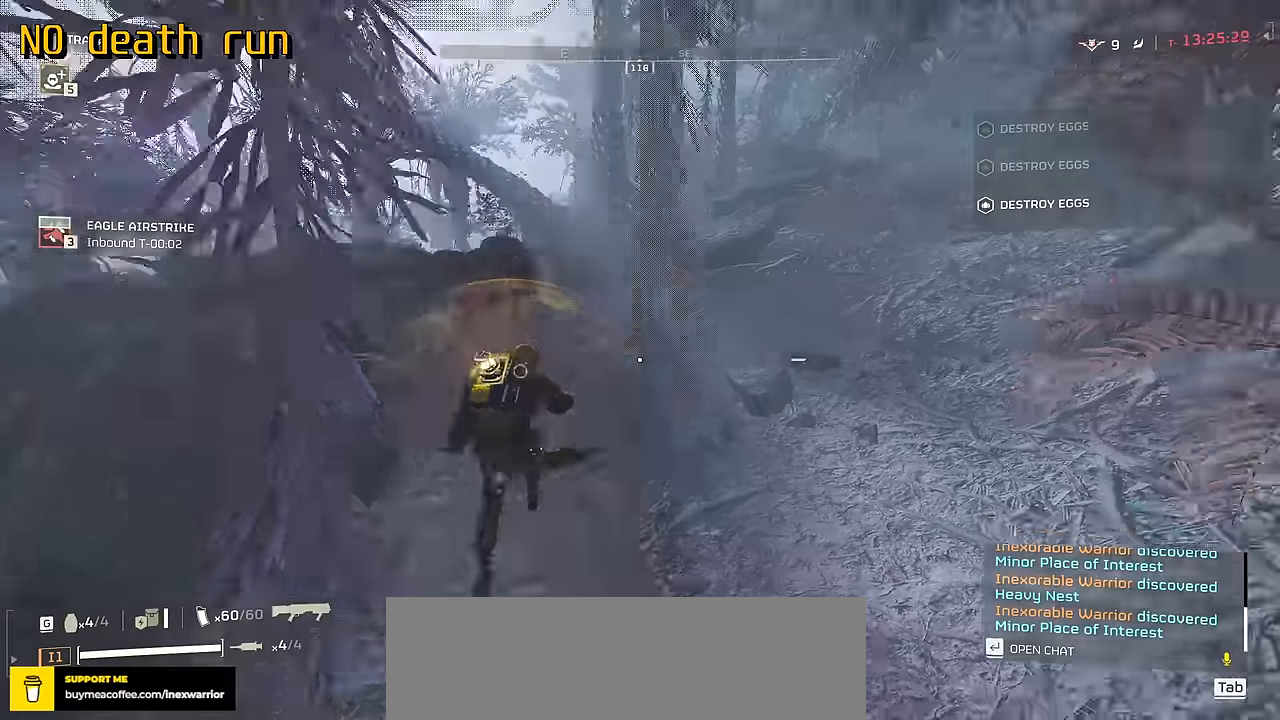
{"keys": ["w"], "mouse": [], "events": []}
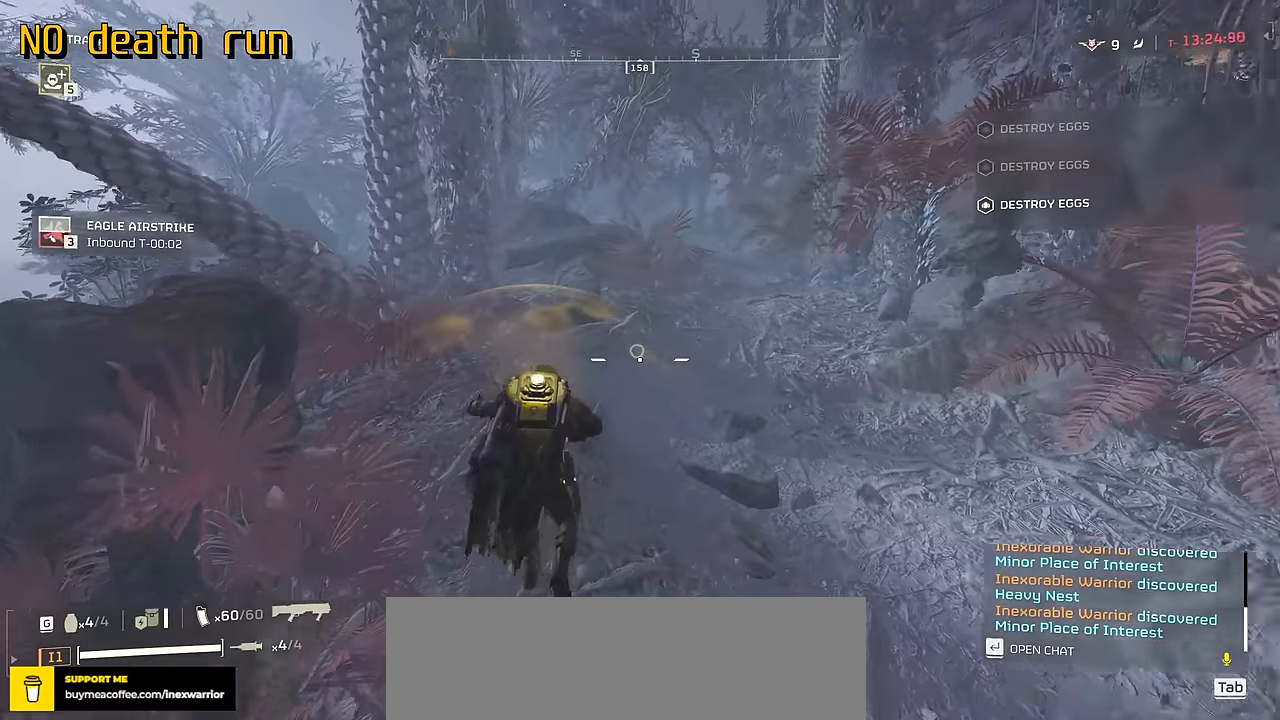
{"keys": ["w"], "mouse": [], "events": []}
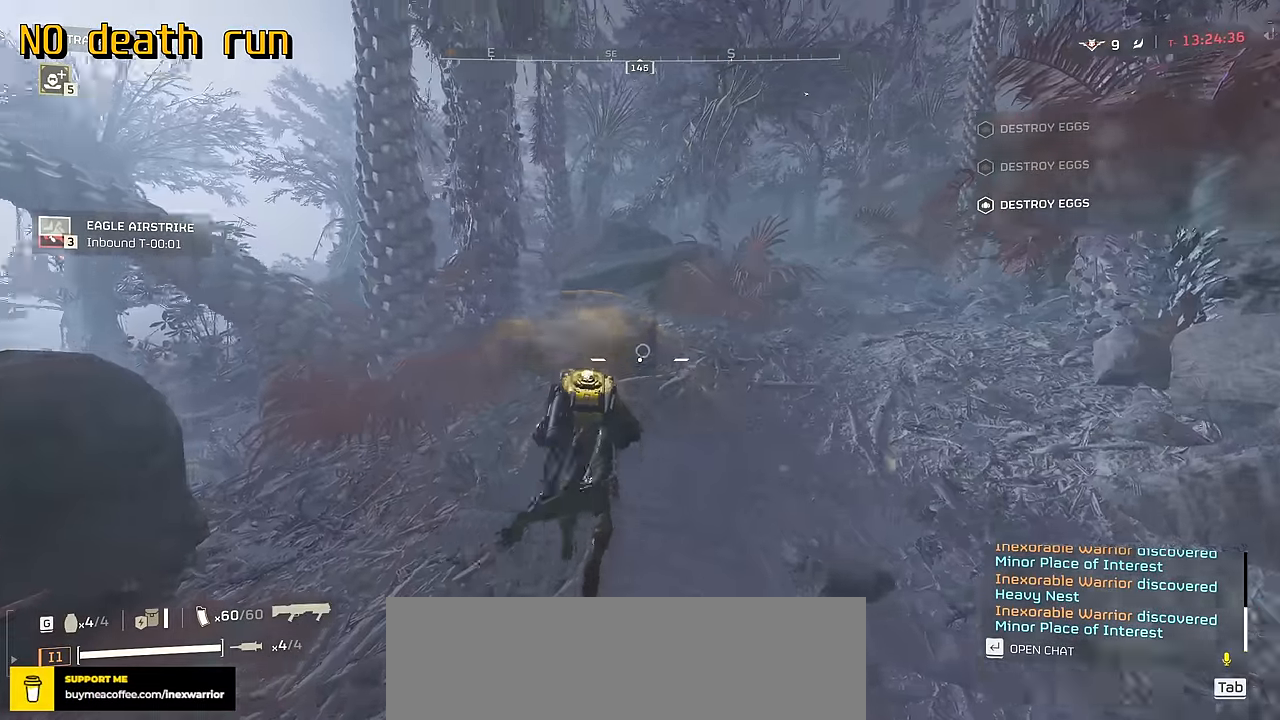
{"keys": ["w"], "mouse": [], "events": []}
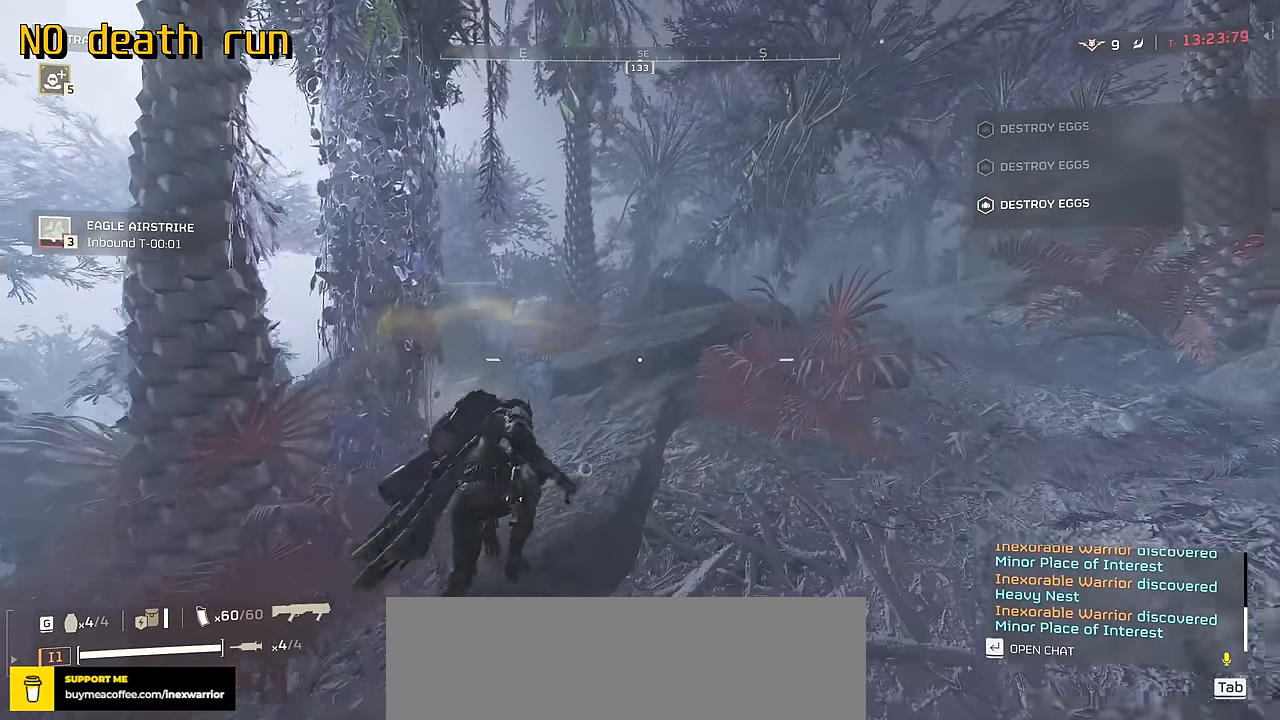
{"keys": ["w"], "mouse": [], "events": []}
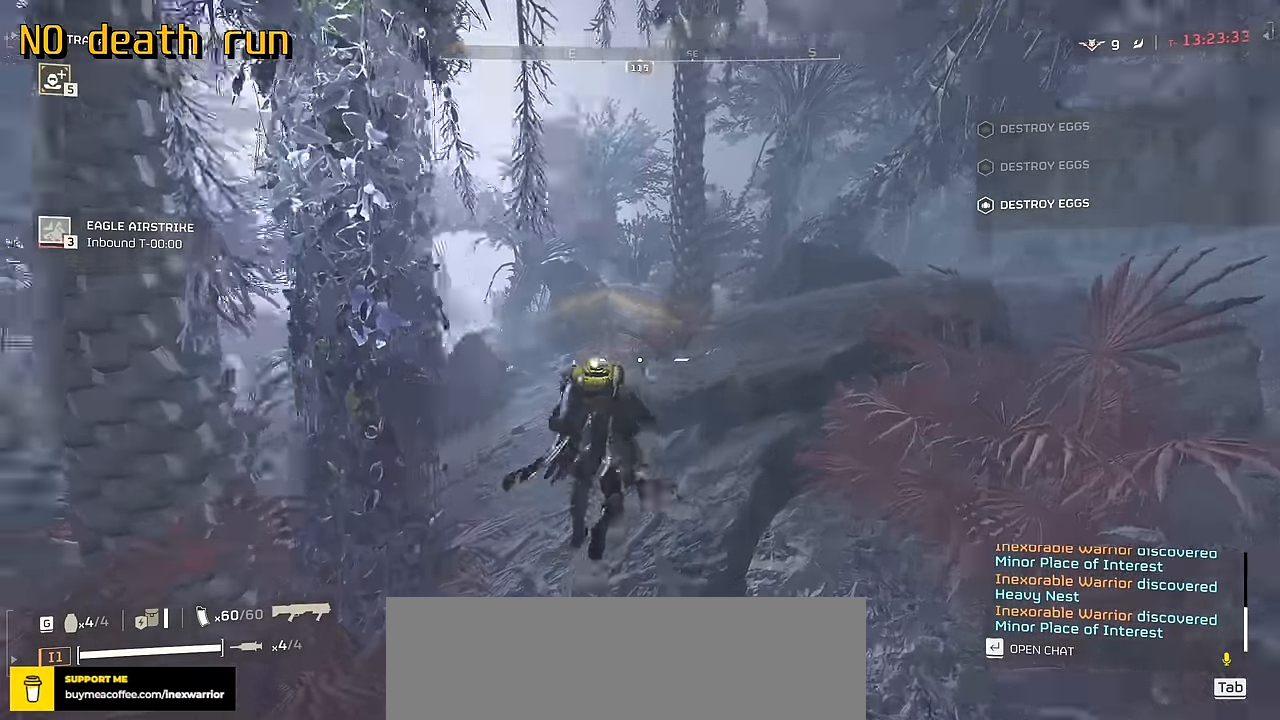
{"keys": ["w"], "mouse": [], "events": []}
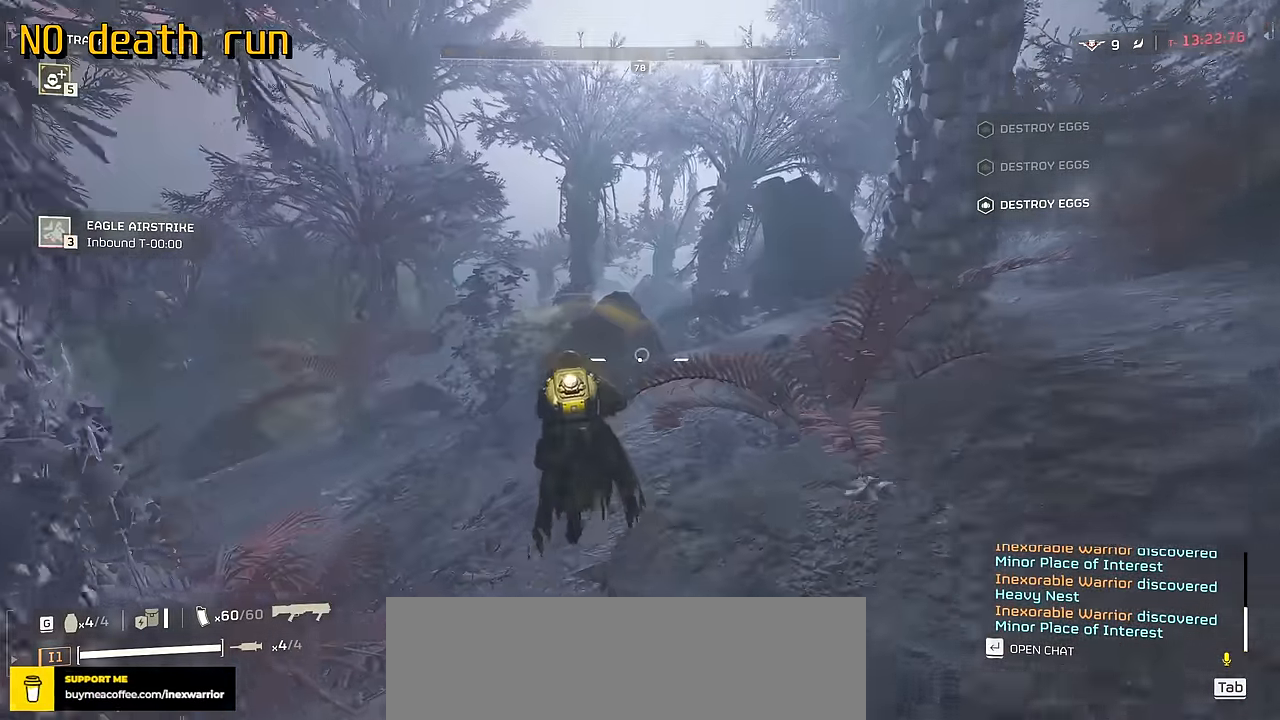
{"keys": ["d", "w"], "mouse": [], "events": [[150, "d", "down"]]}
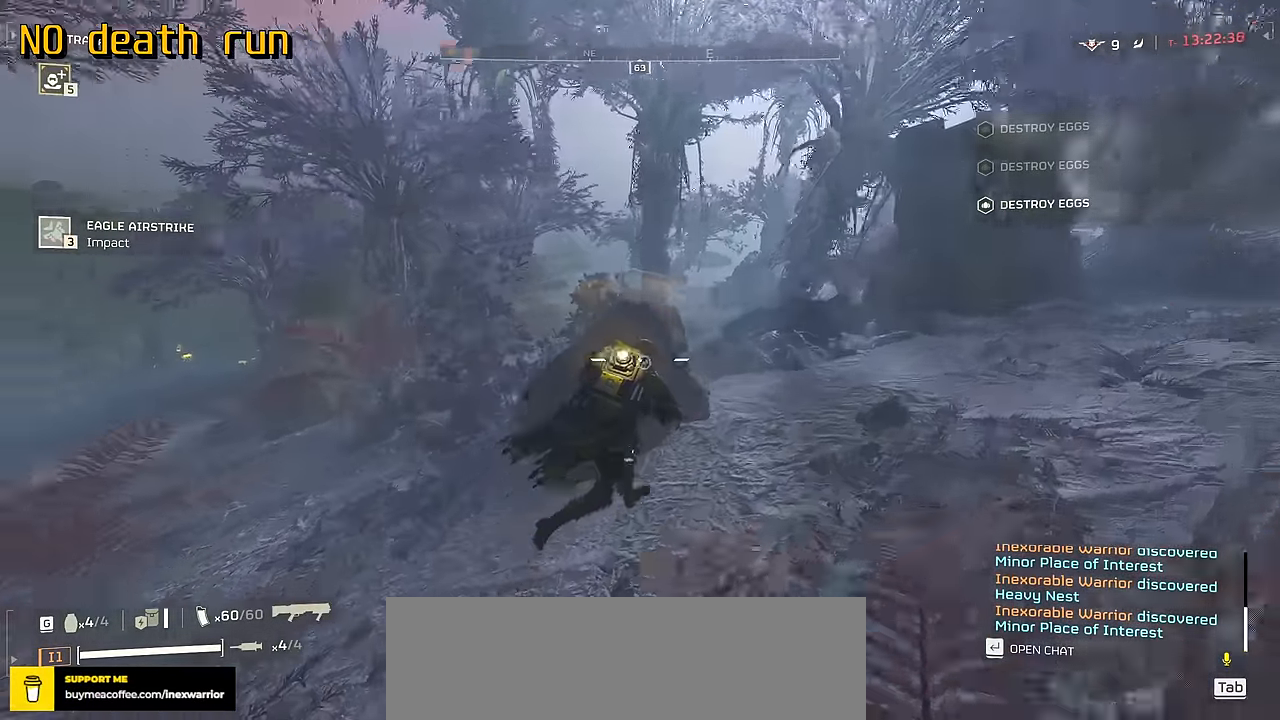
{"keys": ["d", "w"], "mouse": [], "events": [[66, "w", "up"], [450, "w", "down"]]}
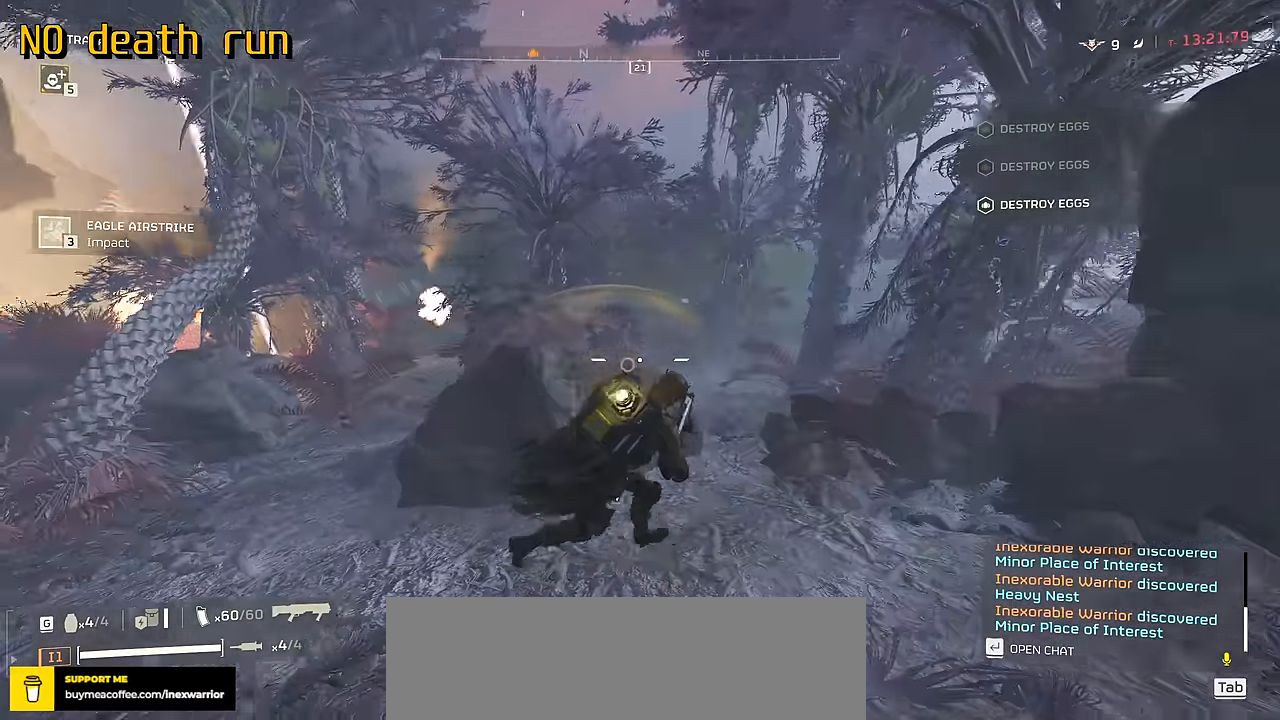
{"keys": ["w"], "mouse": [], "events": [[233, "d", "up"]]}
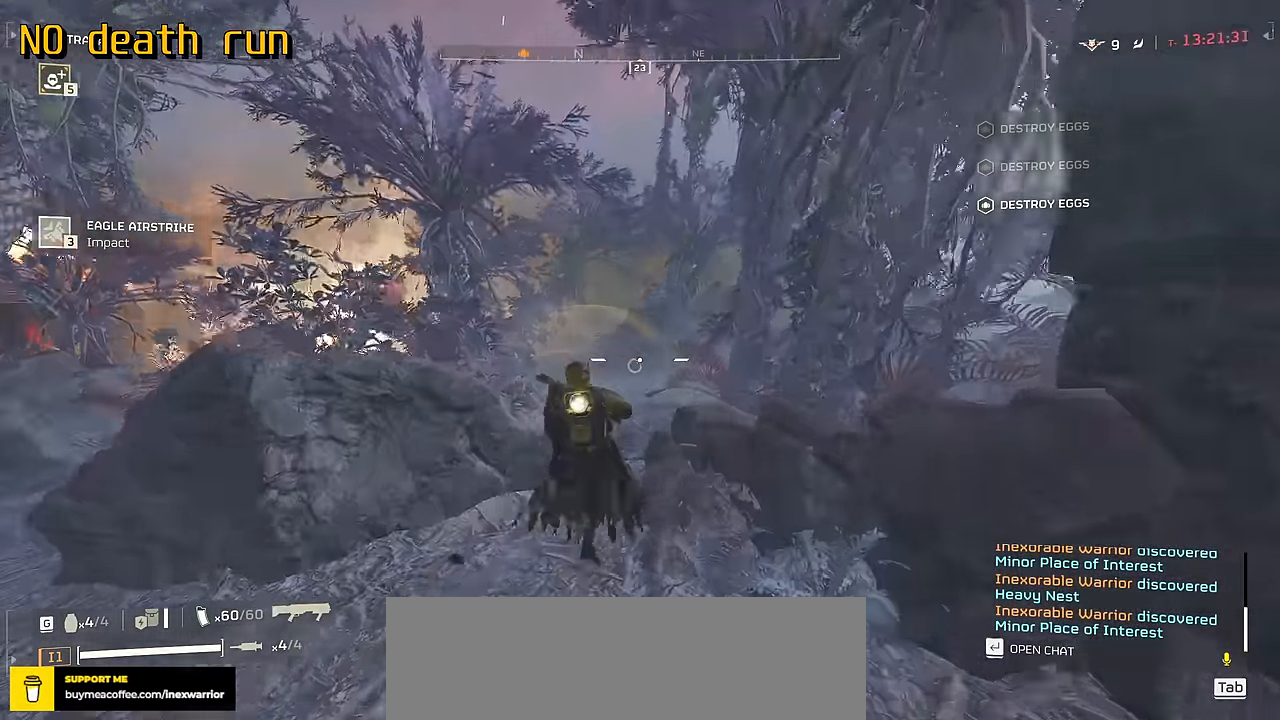
{"keys": ["w"], "mouse": [], "events": []}
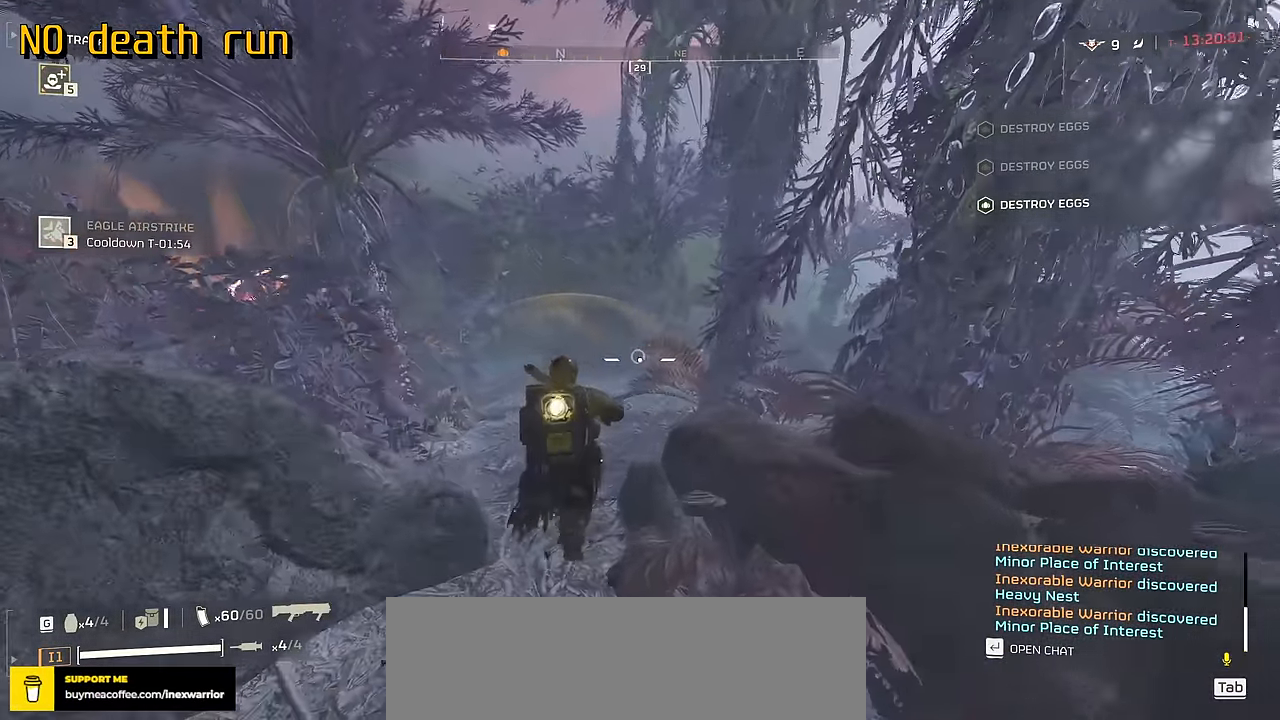
{"keys": ["w"], "mouse": [], "events": []}
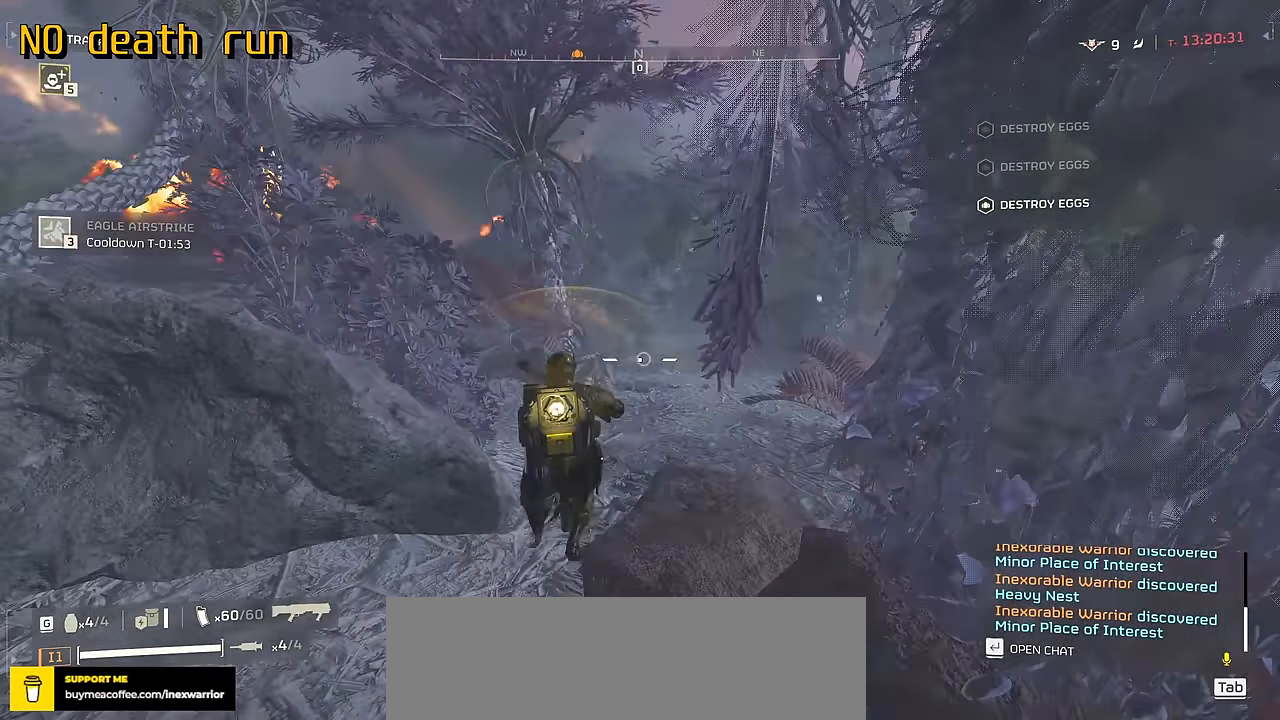
{"keys": ["space", "w"], "mouse": [], "events": [[400, "space", "down"]]}
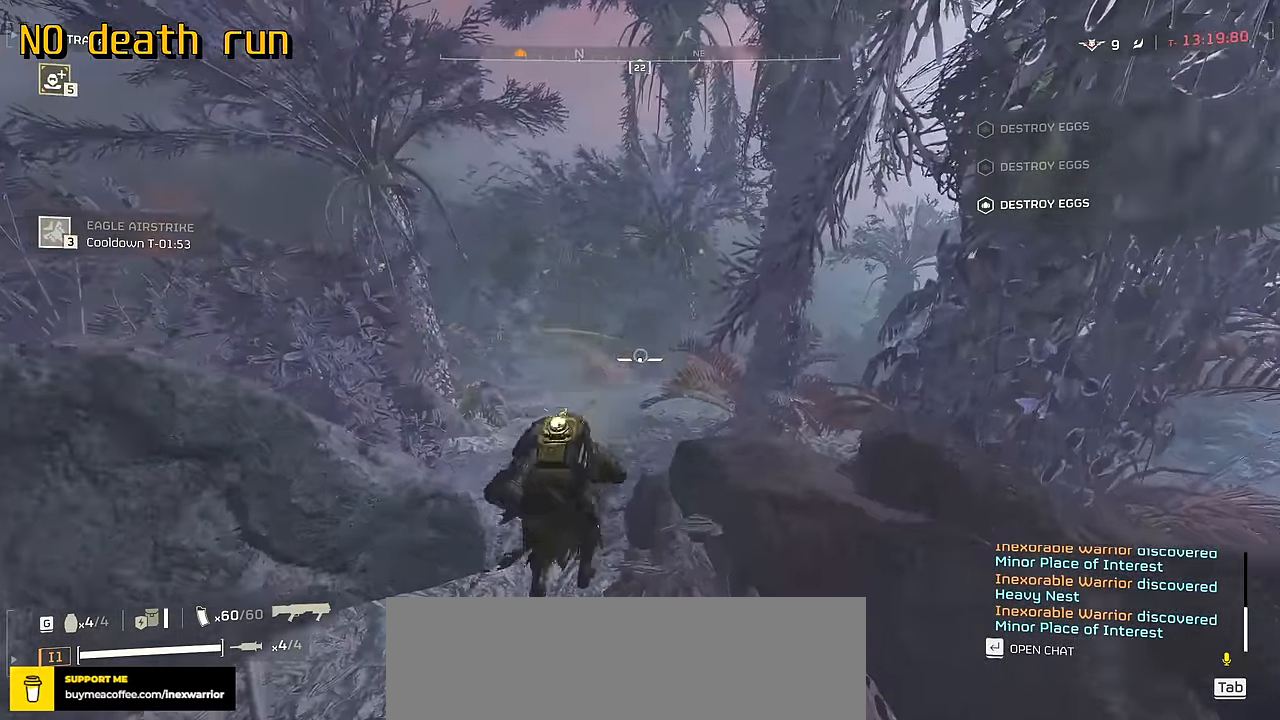
{"keys": ["w"], "mouse": [], "events": [[33, "space", "up"]]}
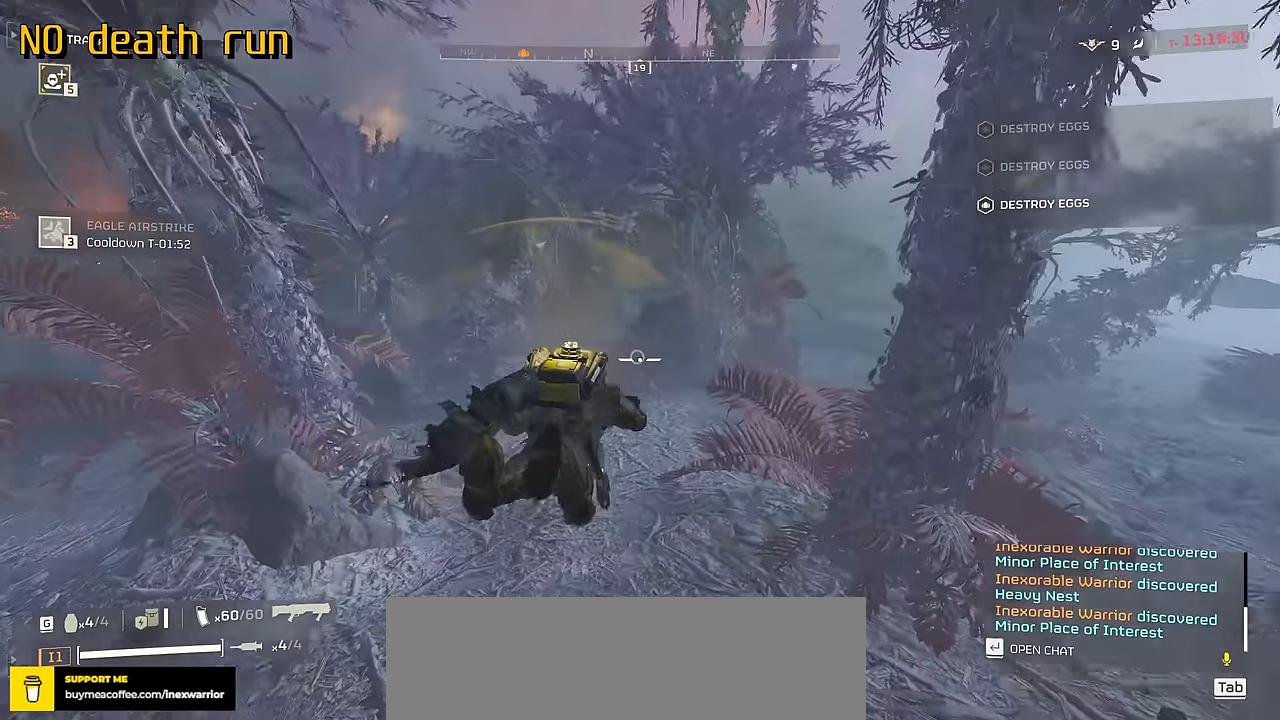
{"keys": ["w"], "mouse": [], "events": []}
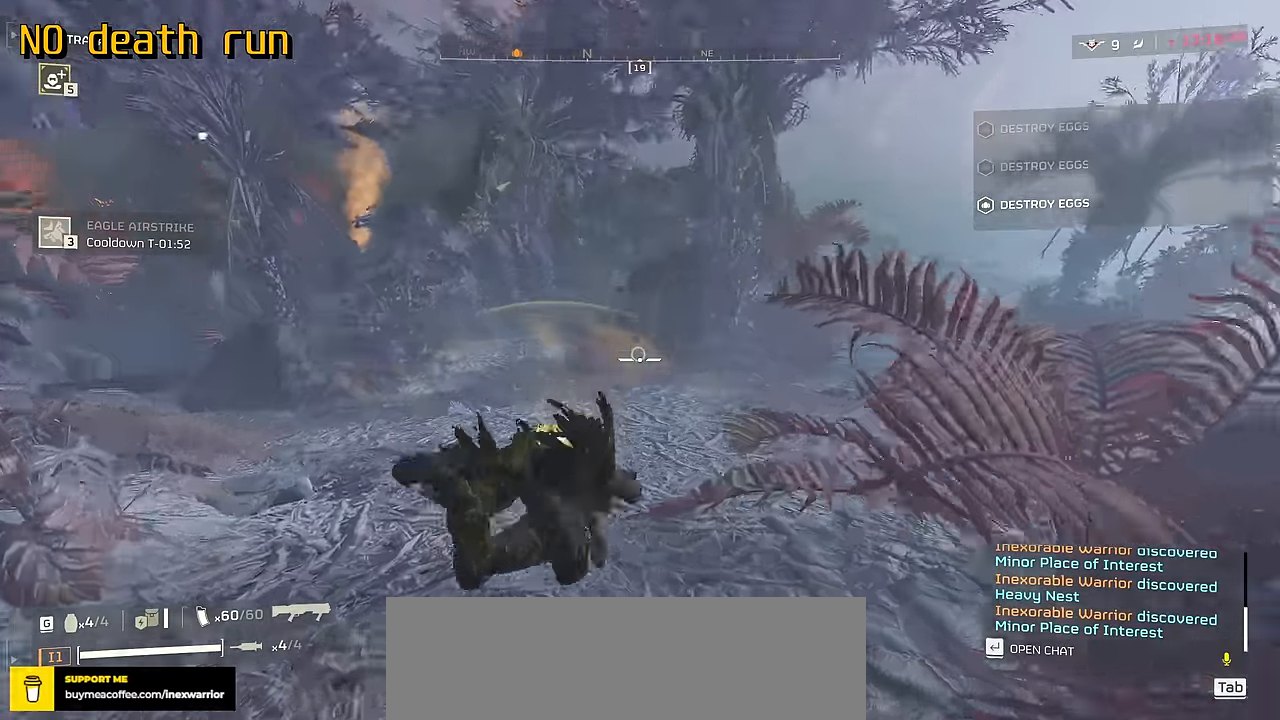
{"keys": ["shift", "w"], "mouse": [], "events": [[67, "shift", "down"]]}
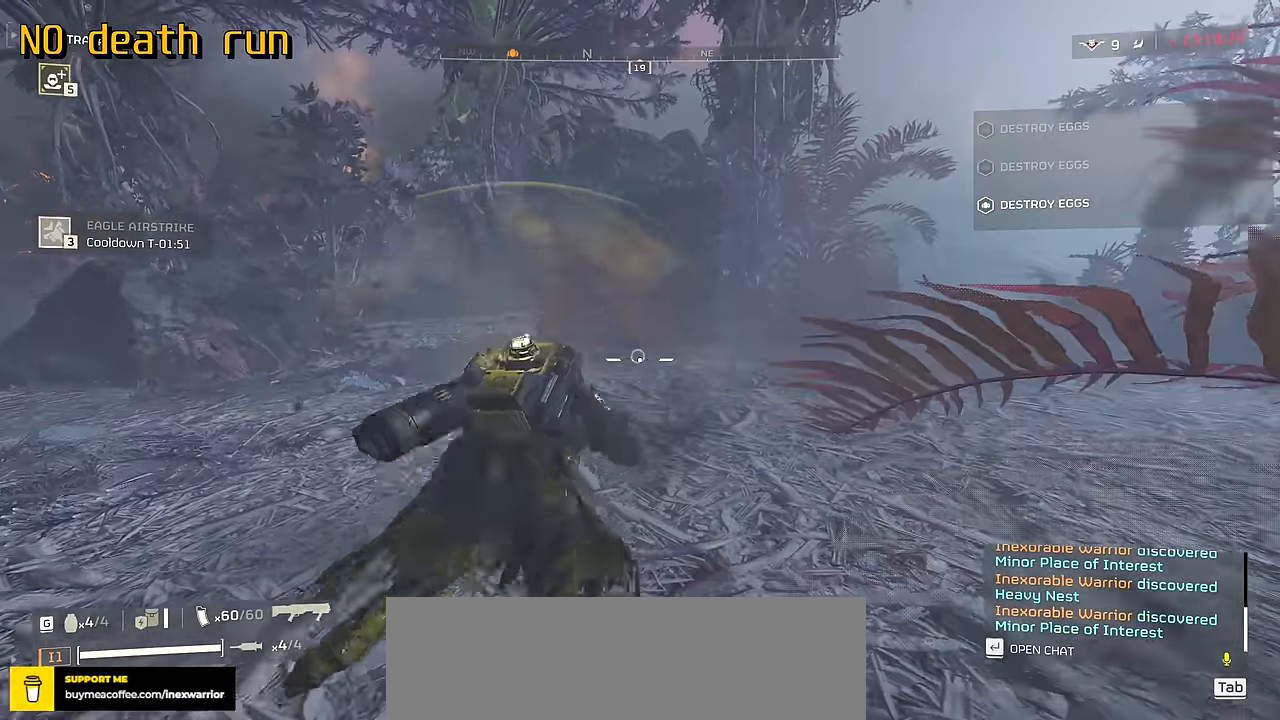
{"keys": ["w"], "mouse": [], "events": [[267, "shift", "up"]]}
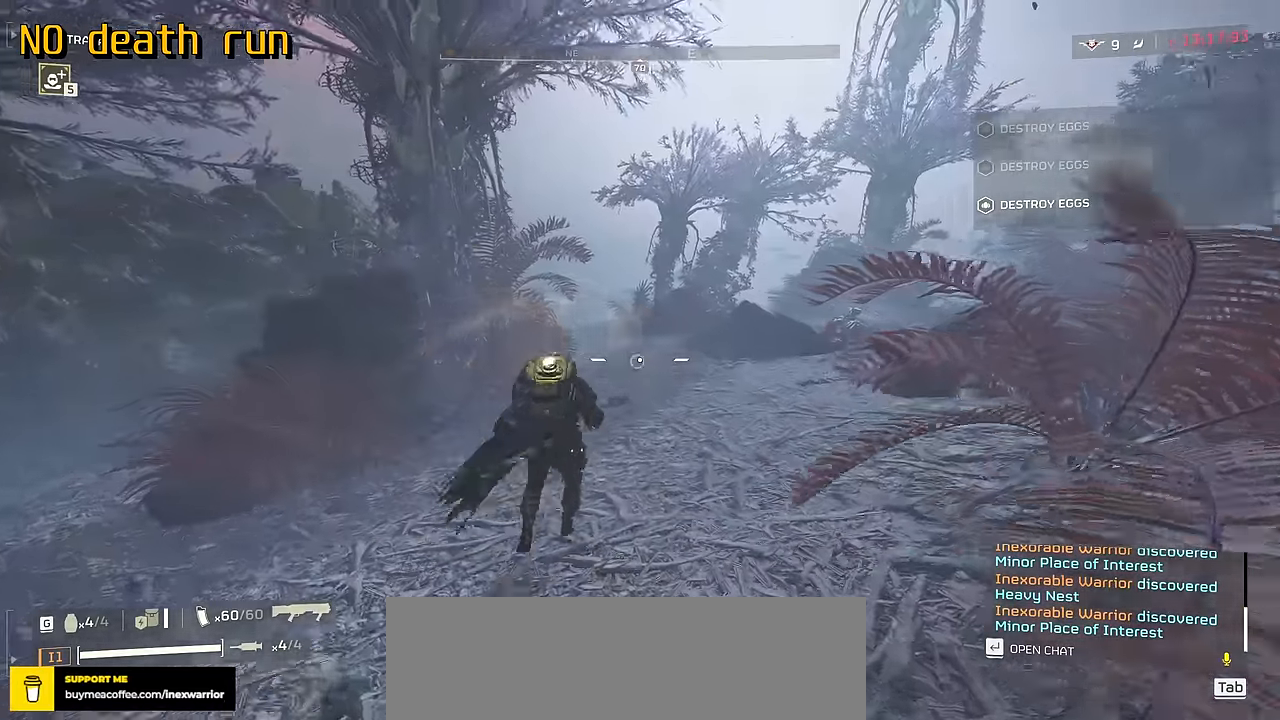
{"keys": ["w"], "mouse": [], "events": []}
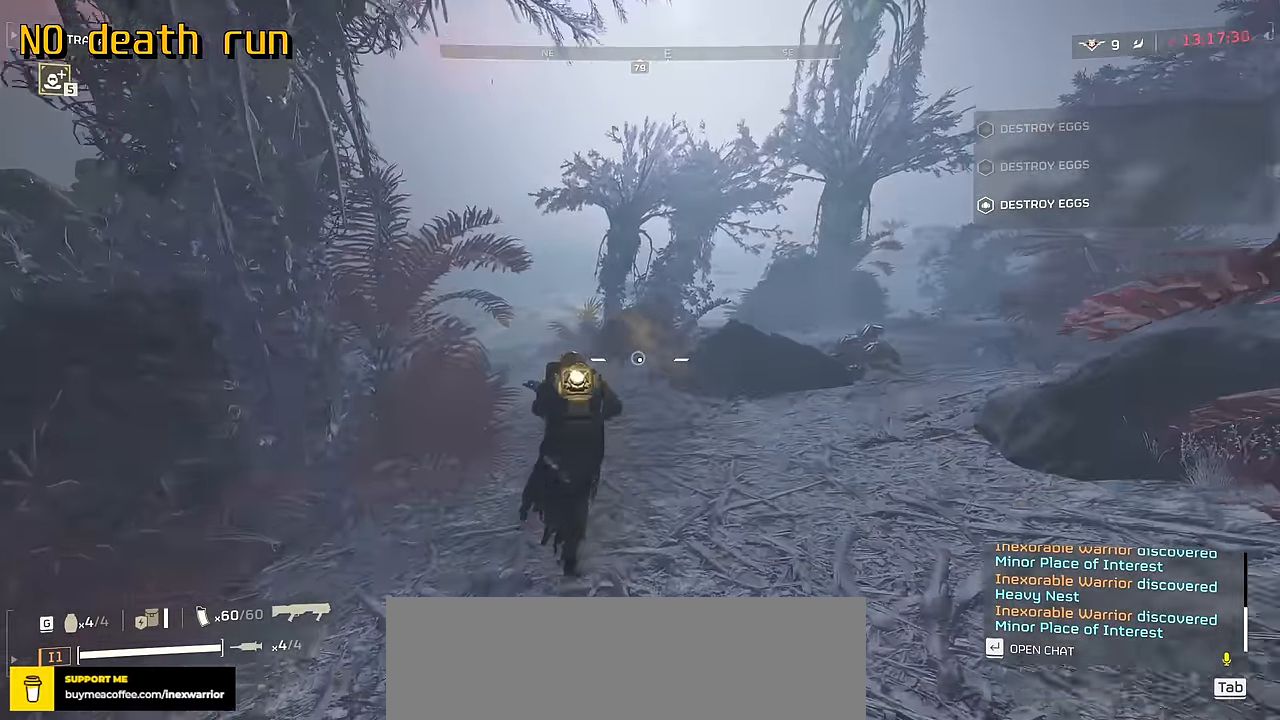
{"keys": ["w"], "mouse": [], "events": []}
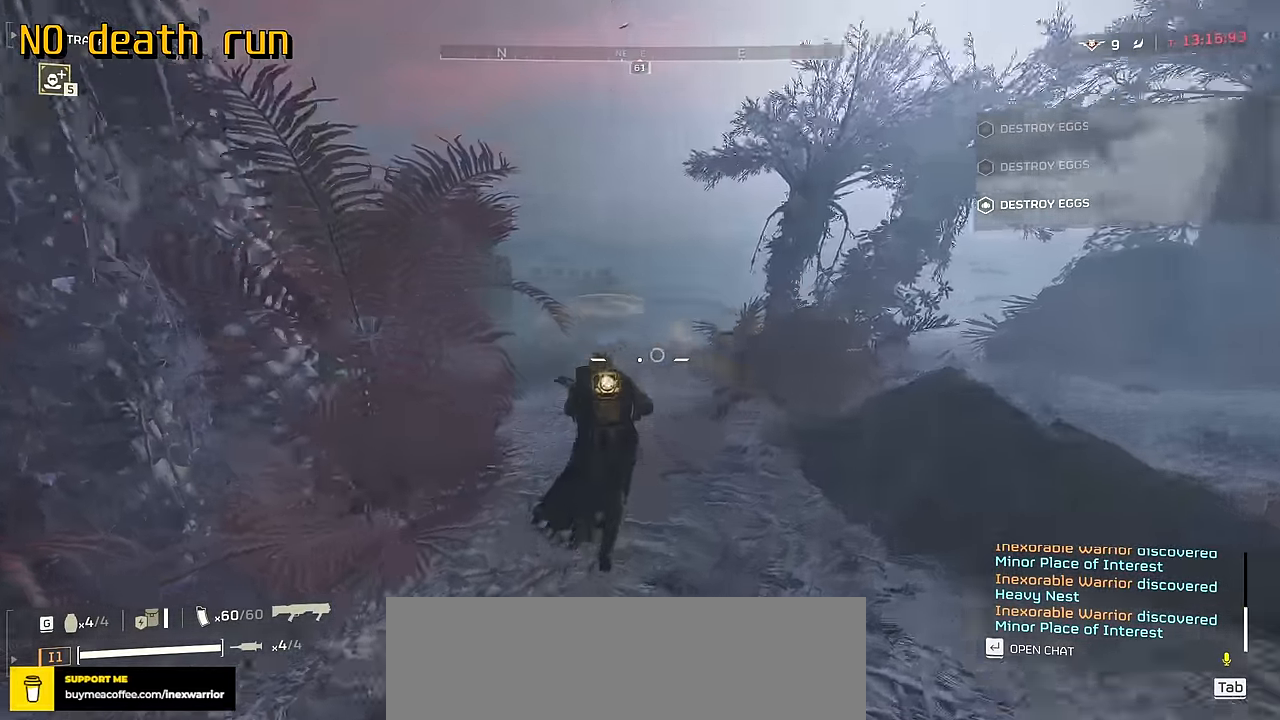
{"keys": ["d", "w"], "mouse": [], "events": [[434, "d", "down"]]}
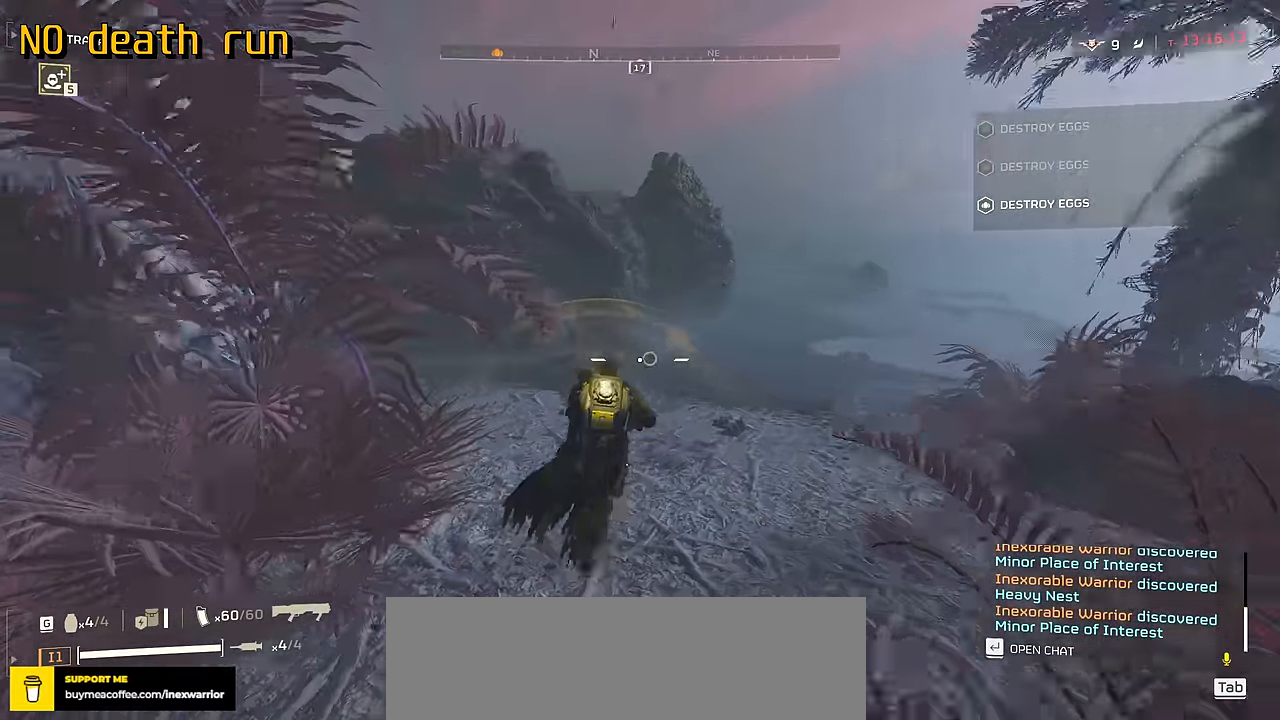
{"keys": ["d"], "mouse": [], "events": [[367, "w", "up"]]}
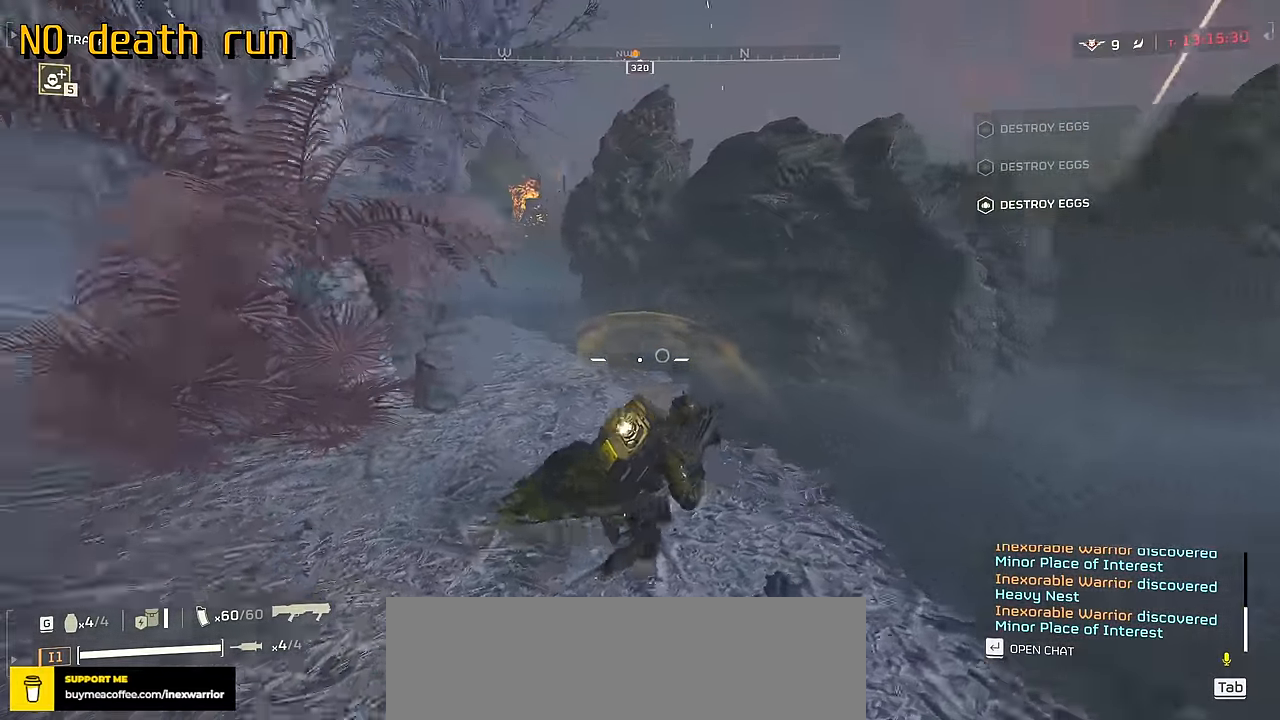
{"keys": ["d"], "mouse": [], "events": []}
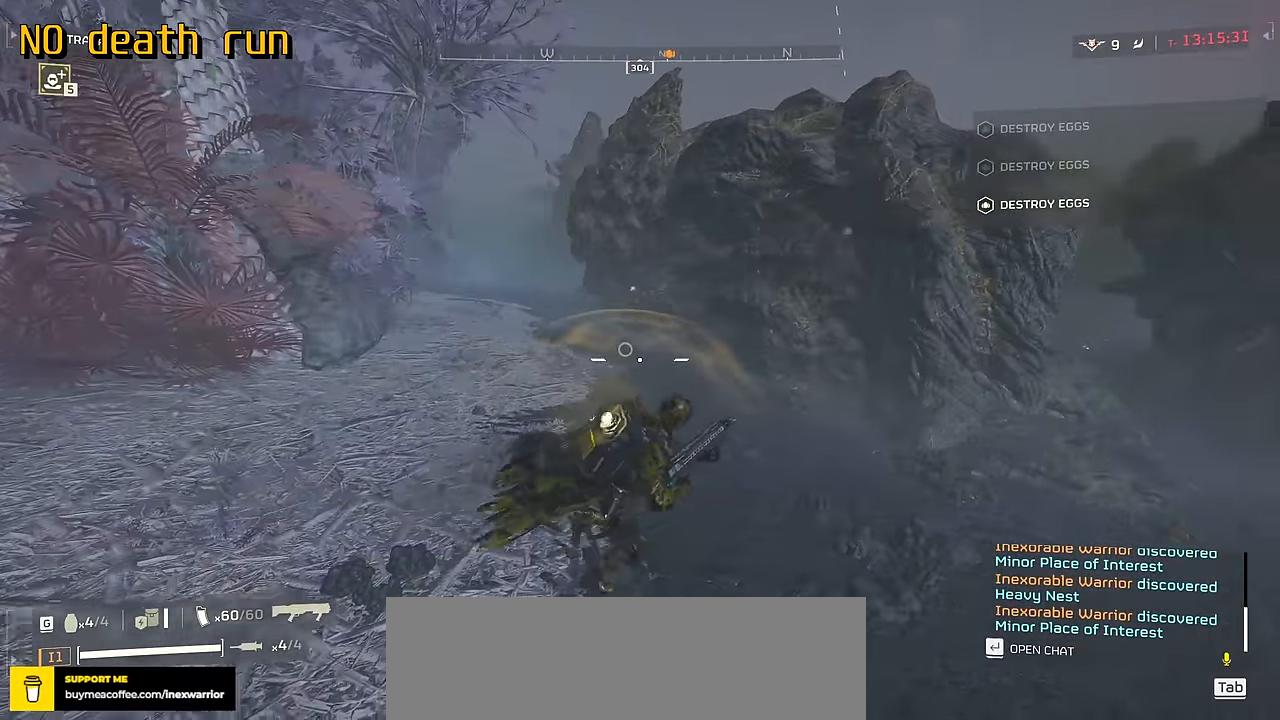
{"keys": ["d"], "mouse": [], "events": []}
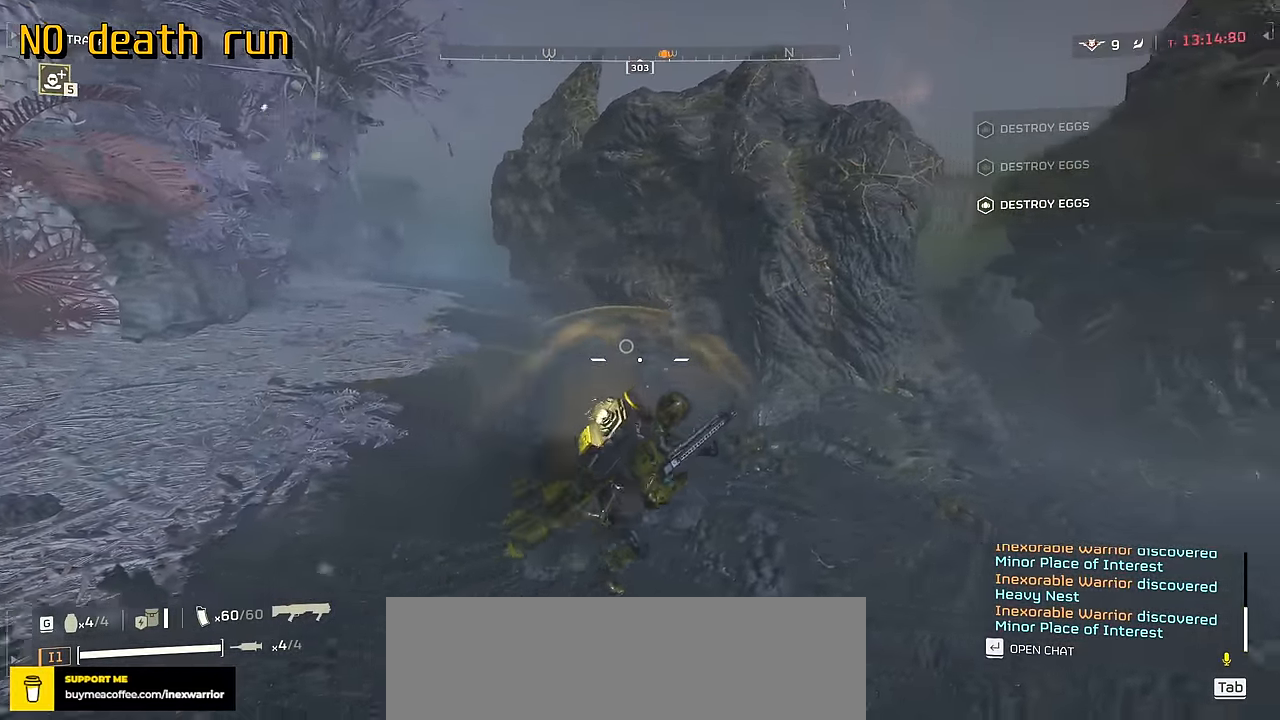
{"keys": ["d", "w"], "mouse": [], "events": [[67, "w", "down"]]}
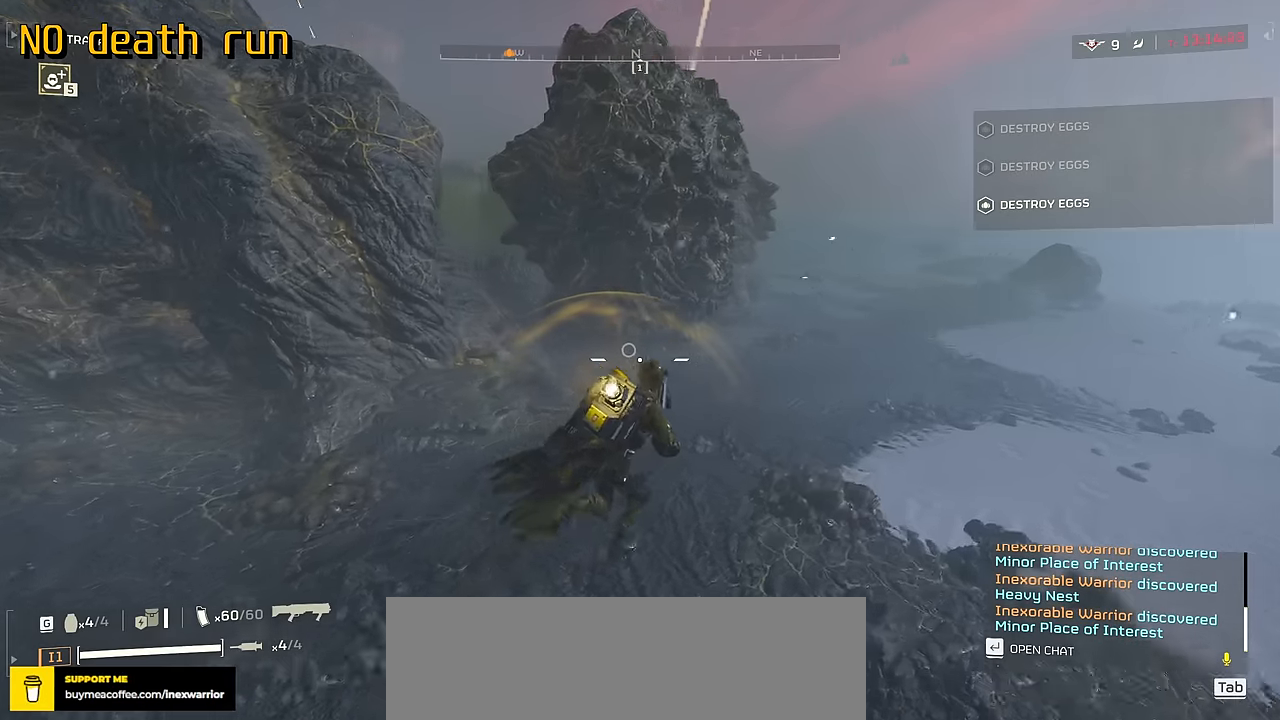
{"keys": ["d", "w"], "mouse": [], "events": []}
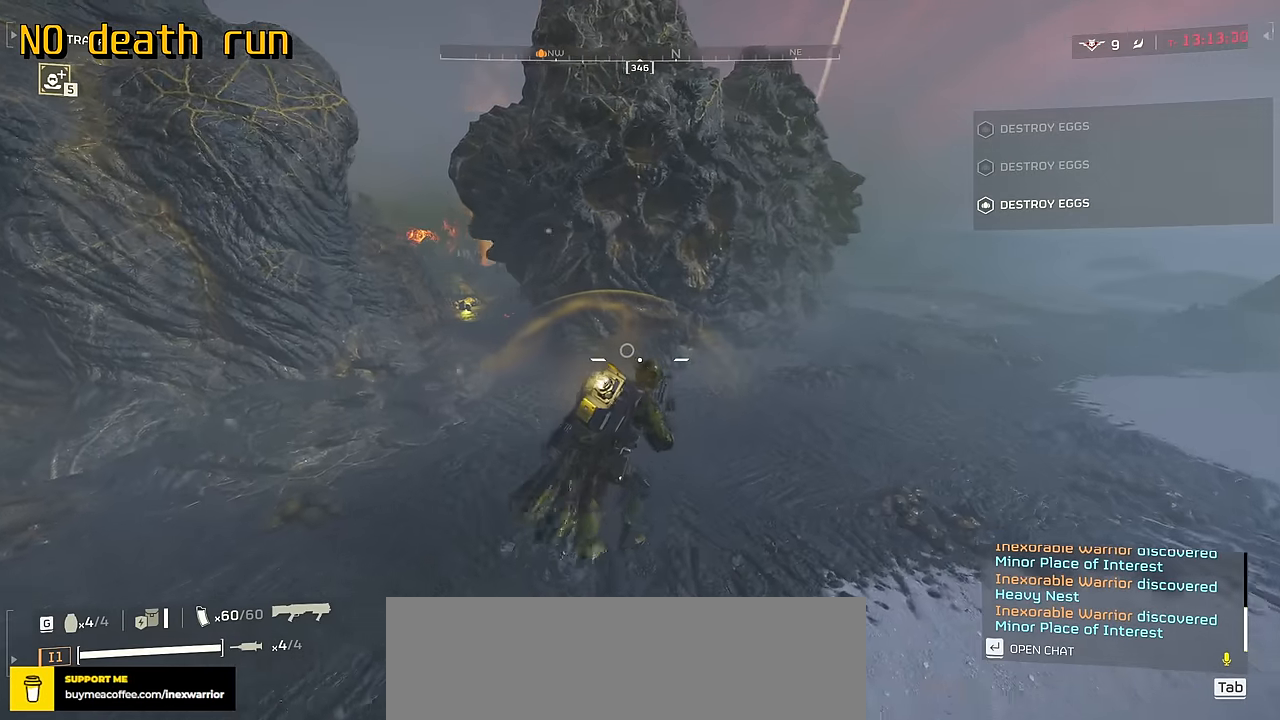
{"keys": ["a"], "mouse": [], "events": [[100, "w", "up"], [300, "d", "up"], [350, "a", "down"]]}